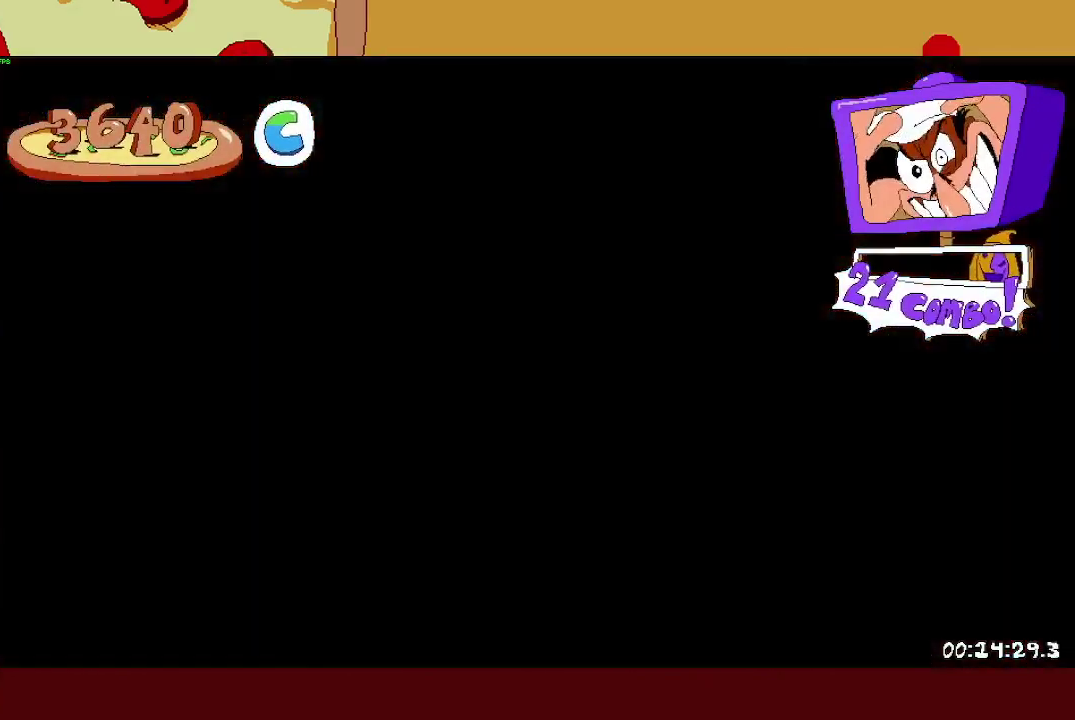
Gameplay with a controller (PlayStation layout); each line is a JSON object with the inputs held at the frame after it. "events" lists button and stick changes between this image and that frame as [ms after this image, input, new state], when the widget could be followed in between.
{"buttons": ["R2"], "left_stick": "right", "right_stick": "center"}
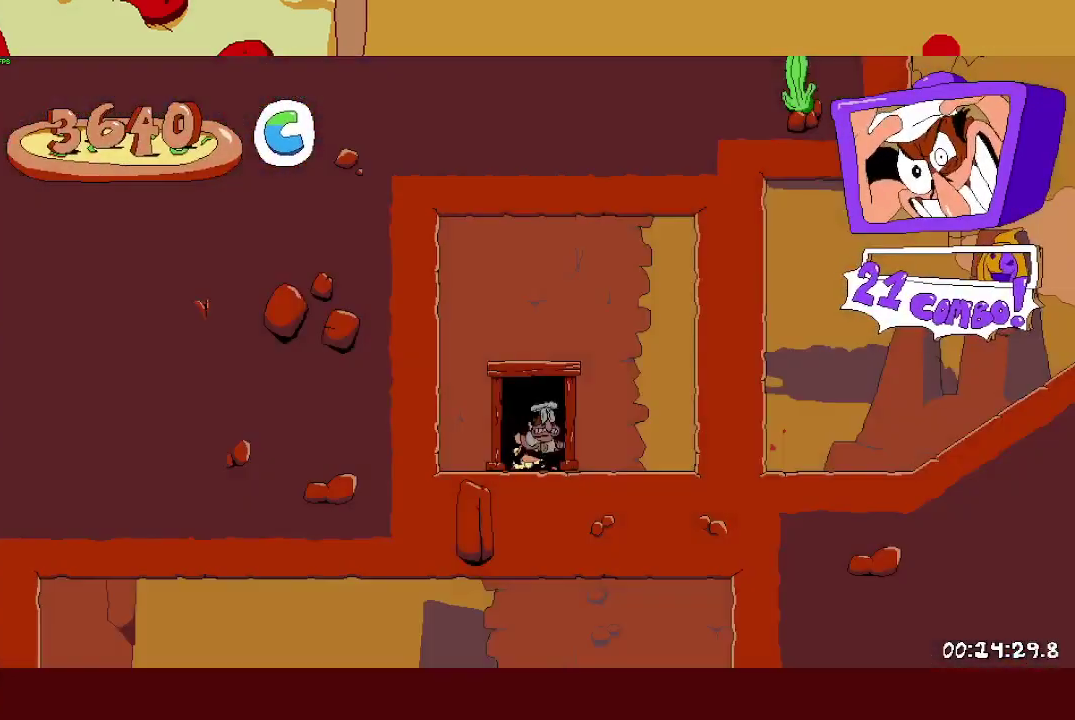
{"buttons": ["L1", "R2"], "left_stick": "right", "right_stick": "center", "events": [[383, "SQUARE", "down"], [433, "L1", "down"], [467, "SQUARE", "up"]]}
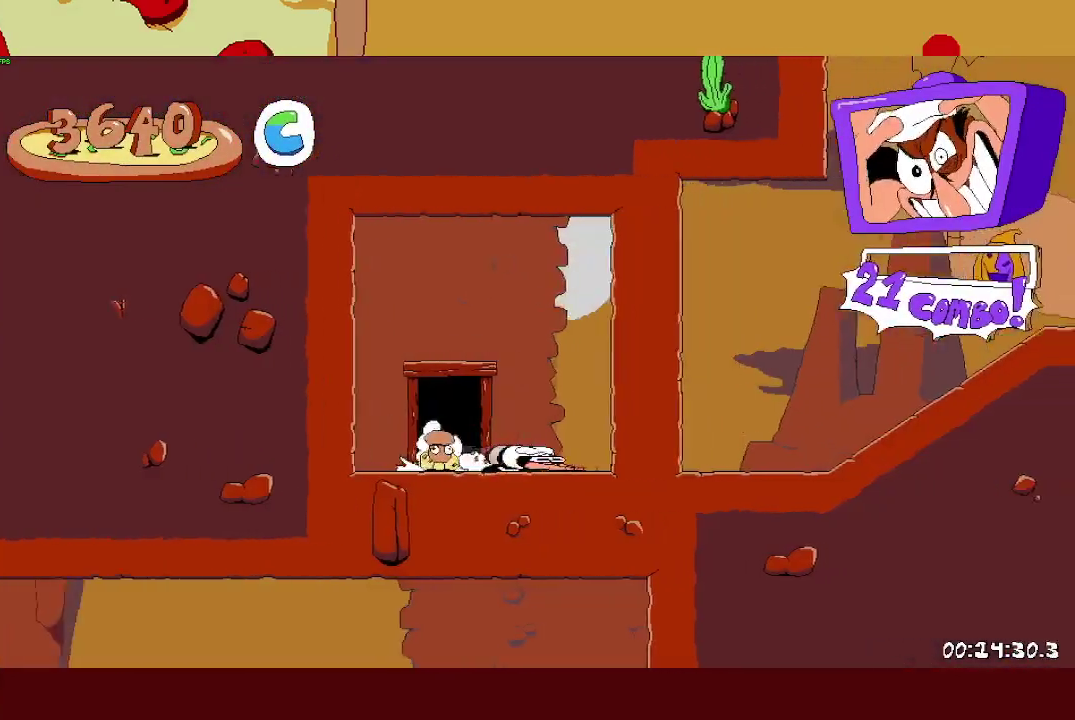
{"buttons": ["R2"], "left_stick": "right", "right_stick": "center", "events": [[83, "L1", "up"]]}
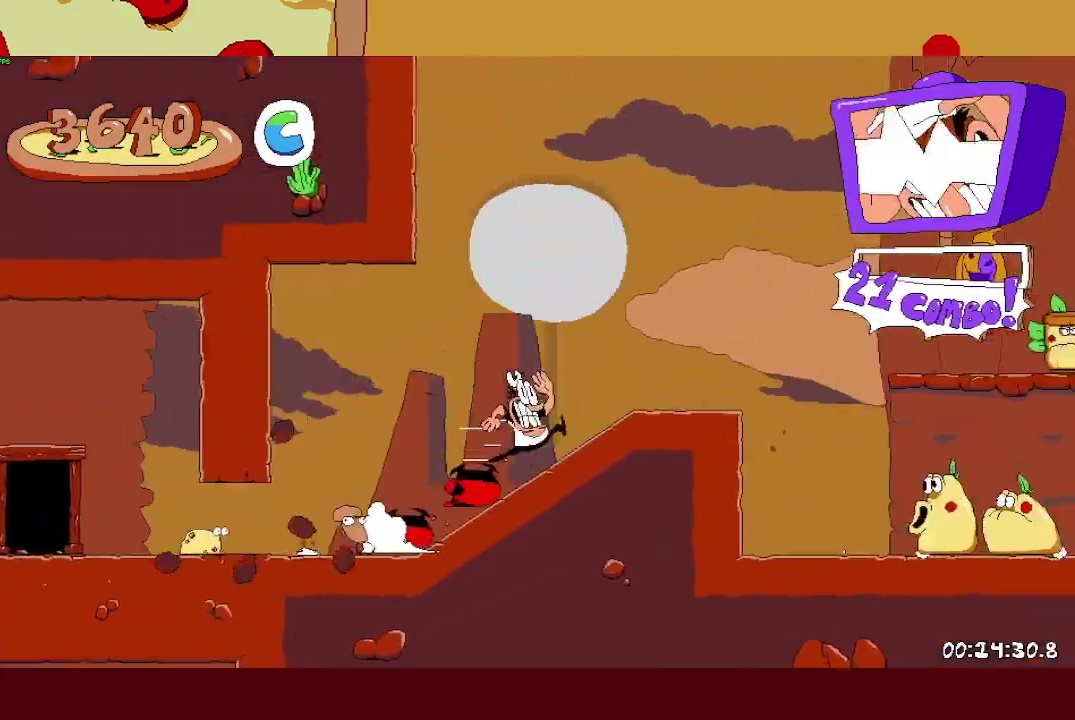
{"buttons": ["R2"], "left_stick": "right", "right_stick": "center", "events": [[283, "L1", "down"], [417, "L1", "up"]]}
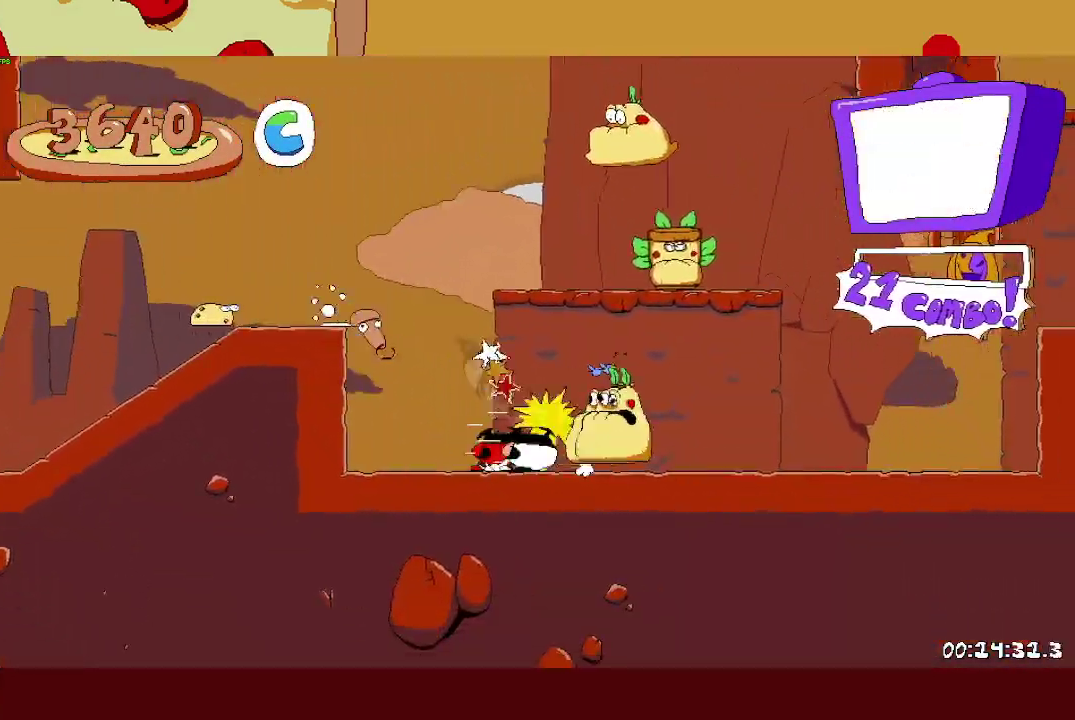
{"buttons": ["CROSS", "R2"], "left_stick": "up-right", "right_stick": "center", "events": [[67, "left_stick", "up-right"], [433, "CROSS", "down"]]}
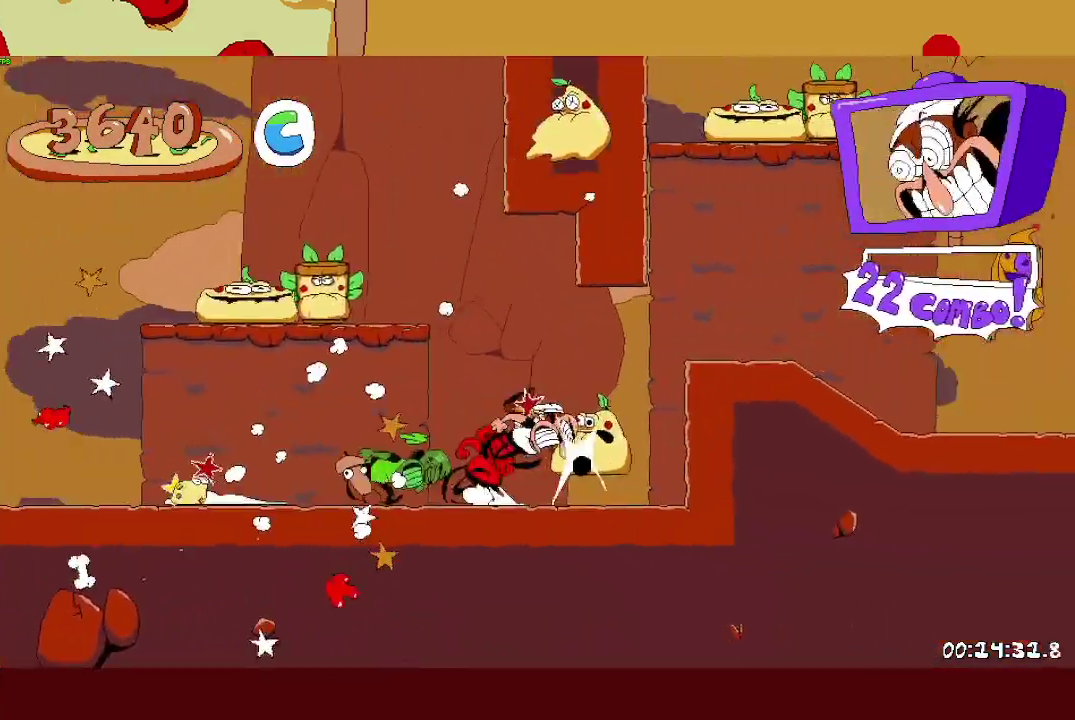
{"buttons": ["R2"], "left_stick": "up-right", "right_stick": "center", "events": [[233, "CROSS", "up"]]}
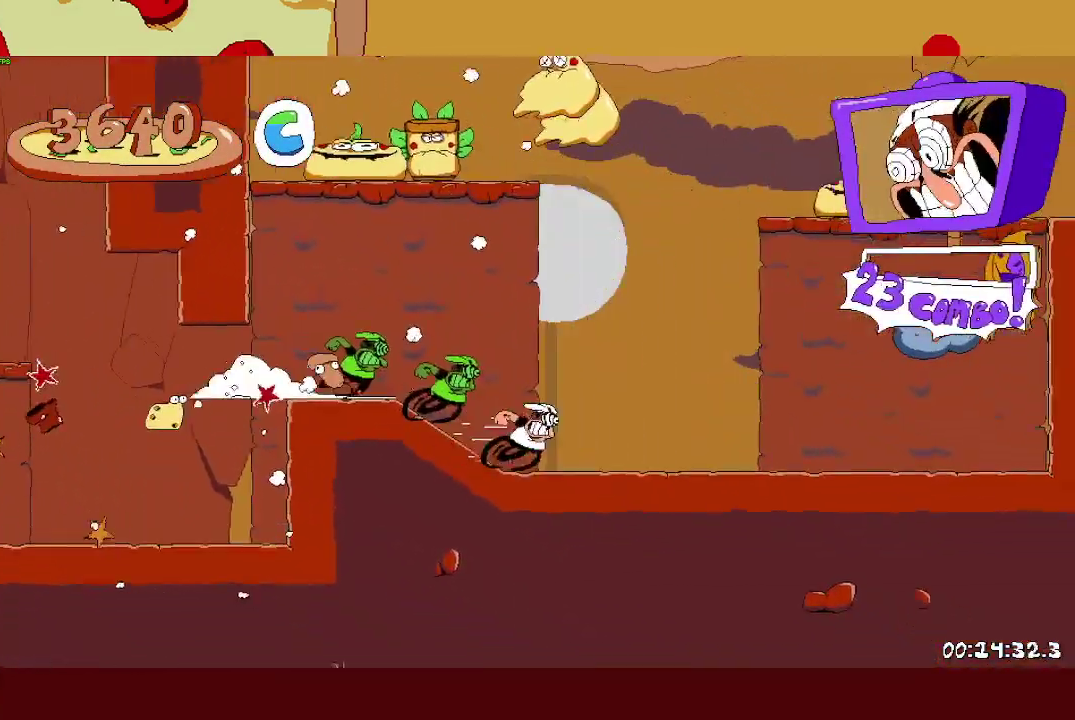
{"buttons": ["CROSS", "R2"], "left_stick": "up-right", "right_stick": "center", "events": [[367, "CROSS", "down"]]}
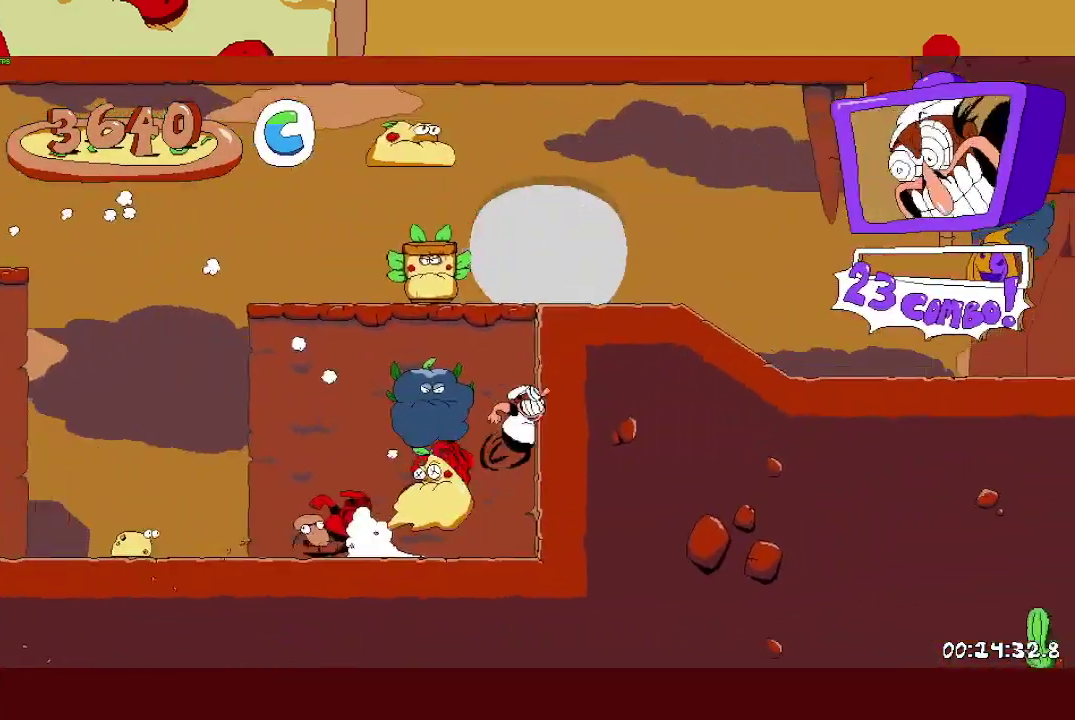
{"buttons": ["TRIANGLE", "R2"], "left_stick": "right", "right_stick": "center", "events": [[117, "CROSS", "up"], [433, "TRIANGLE", "down"], [450, "left_stick", "right"]]}
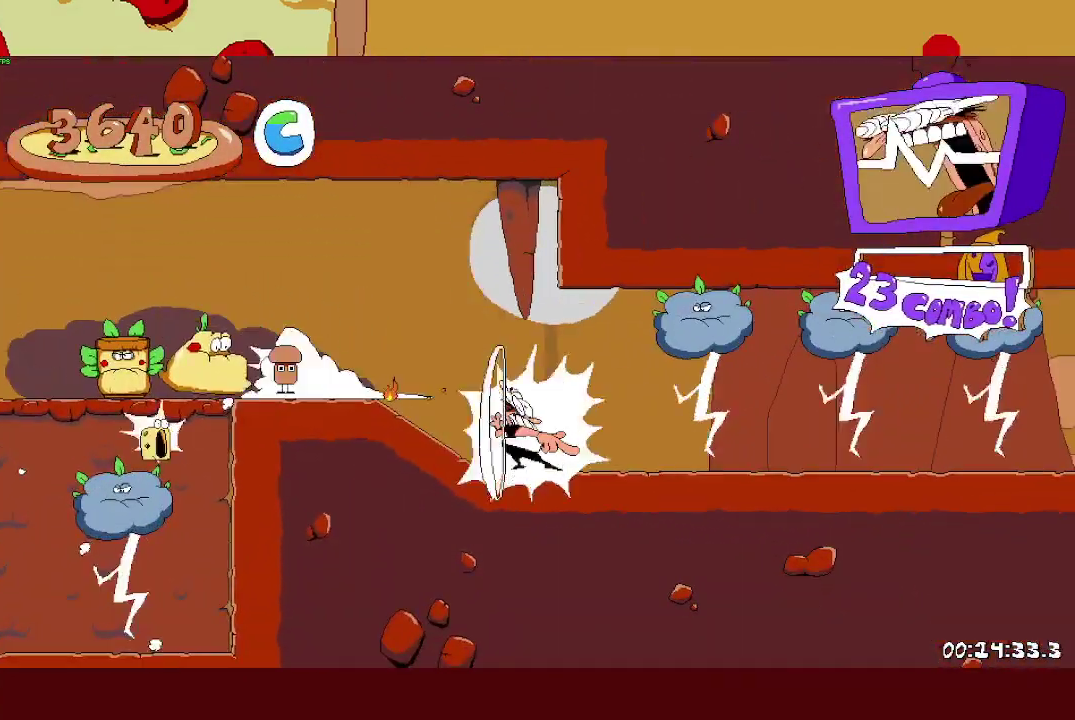
{"buttons": ["R2"], "left_stick": "right", "right_stick": "center", "events": [[117, "TRIANGLE", "up"]]}
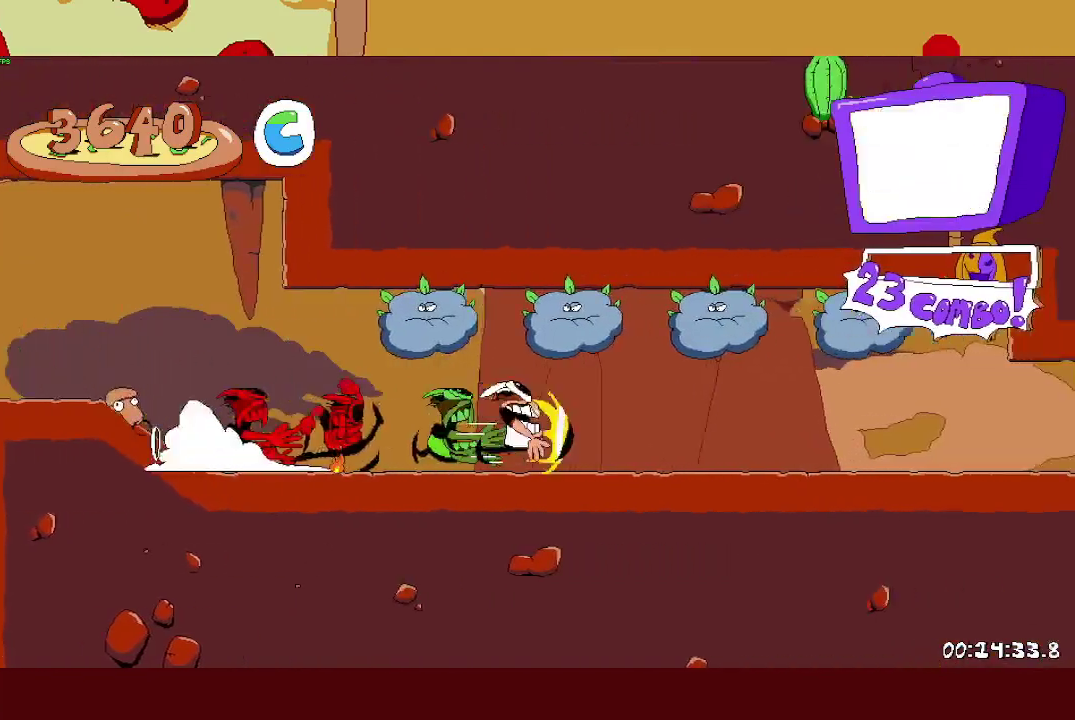
{"buttons": ["R2"], "left_stick": "right", "right_stick": "center", "events": []}
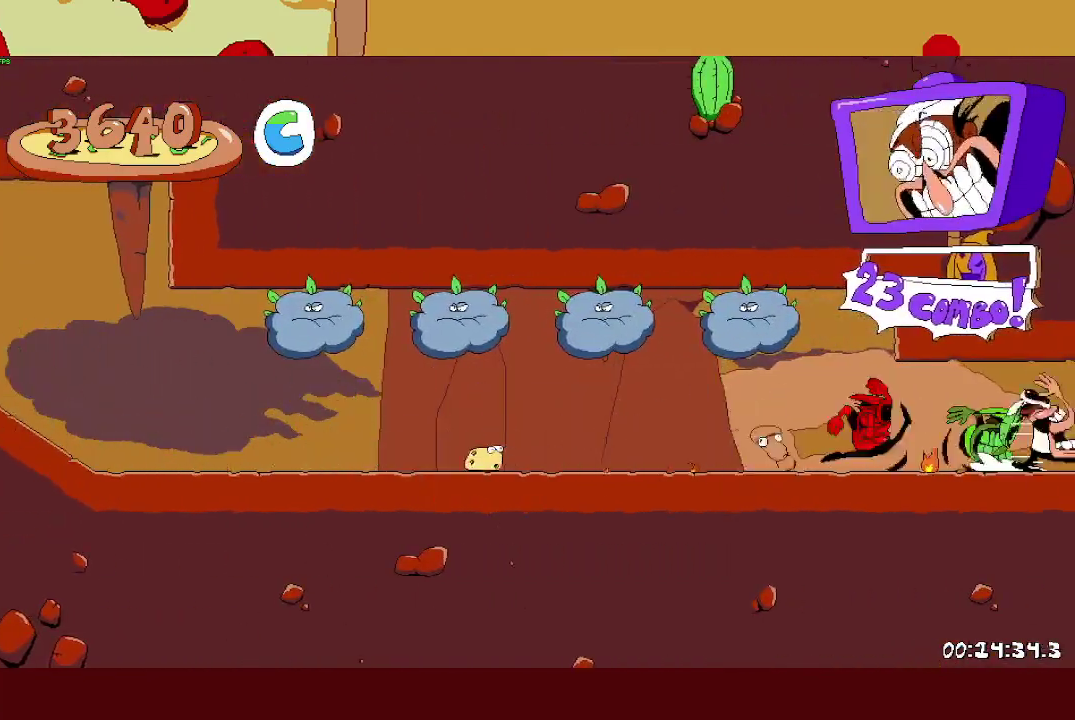
{"buttons": ["R2"], "left_stick": "right", "right_stick": "center", "events": []}
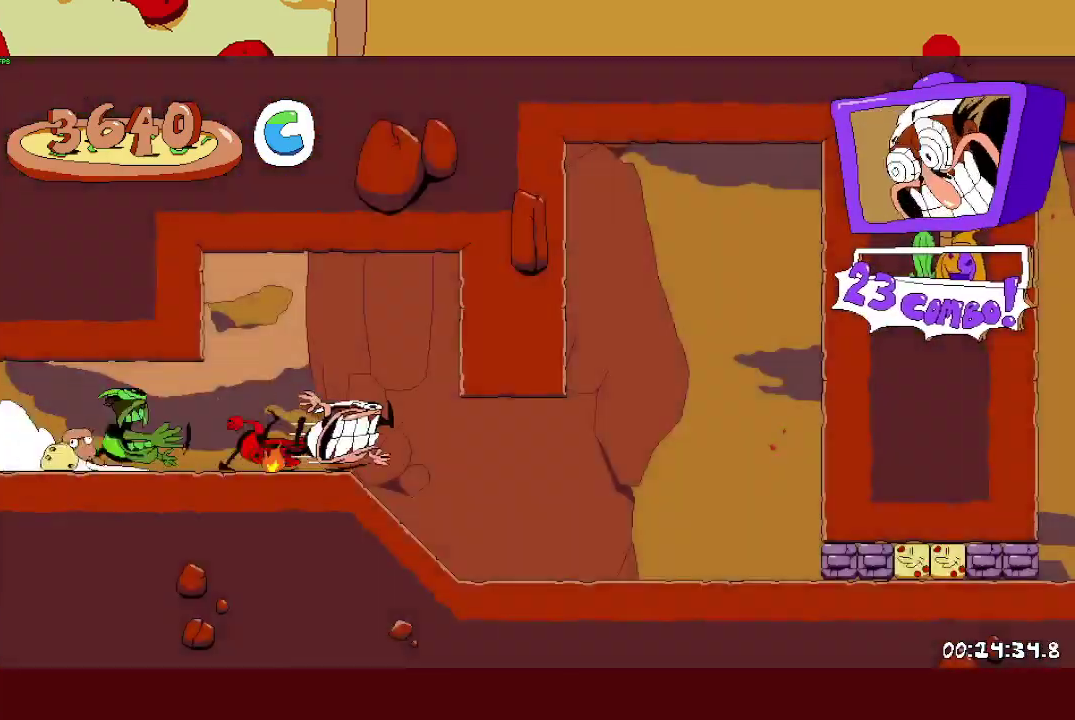
{"buttons": ["L1", "R2"], "left_stick": "right", "right_stick": "center", "events": [[233, "L1", "down"]]}
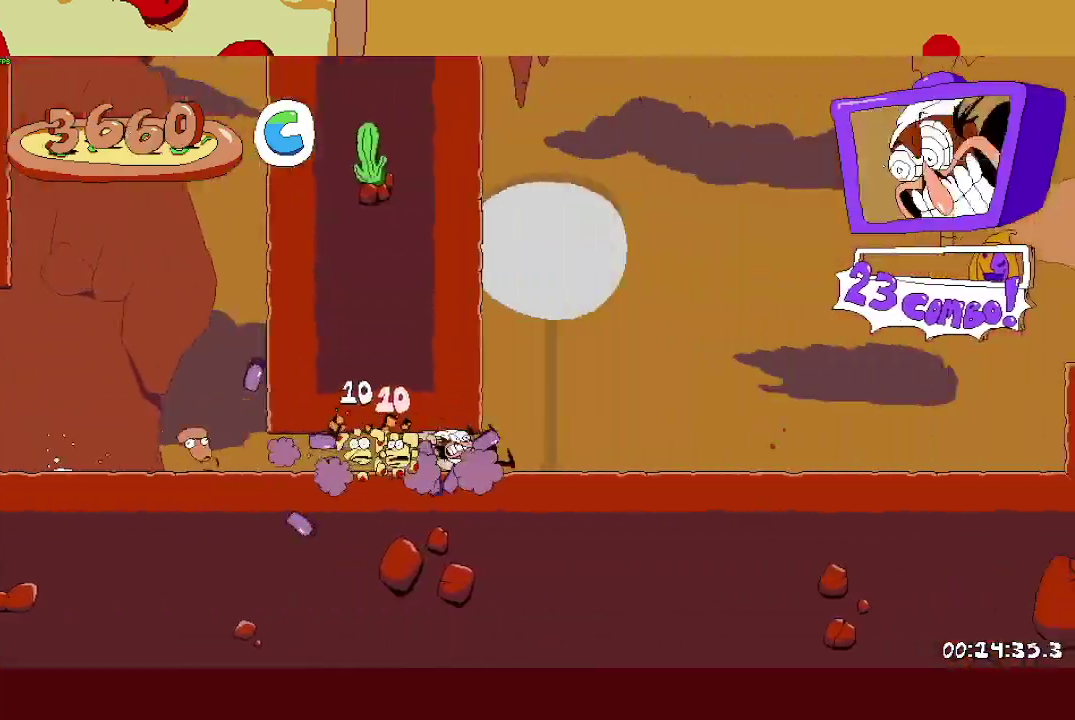
{"buttons": ["R2"], "left_stick": "right", "right_stick": "center", "events": [[83, "L1", "up"], [183, "CROSS", "down"], [367, "CROSS", "up"]]}
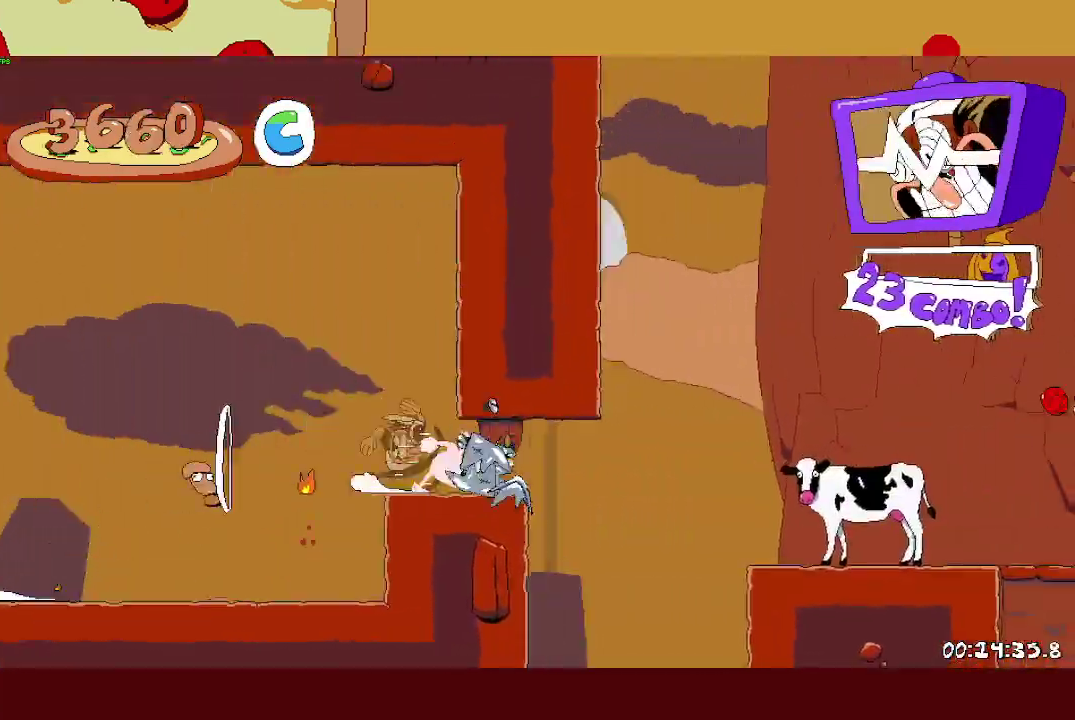
{"buttons": ["CROSS", "R2"], "left_stick": "right", "right_stick": "center", "events": [[117, "CROSS", "down"]]}
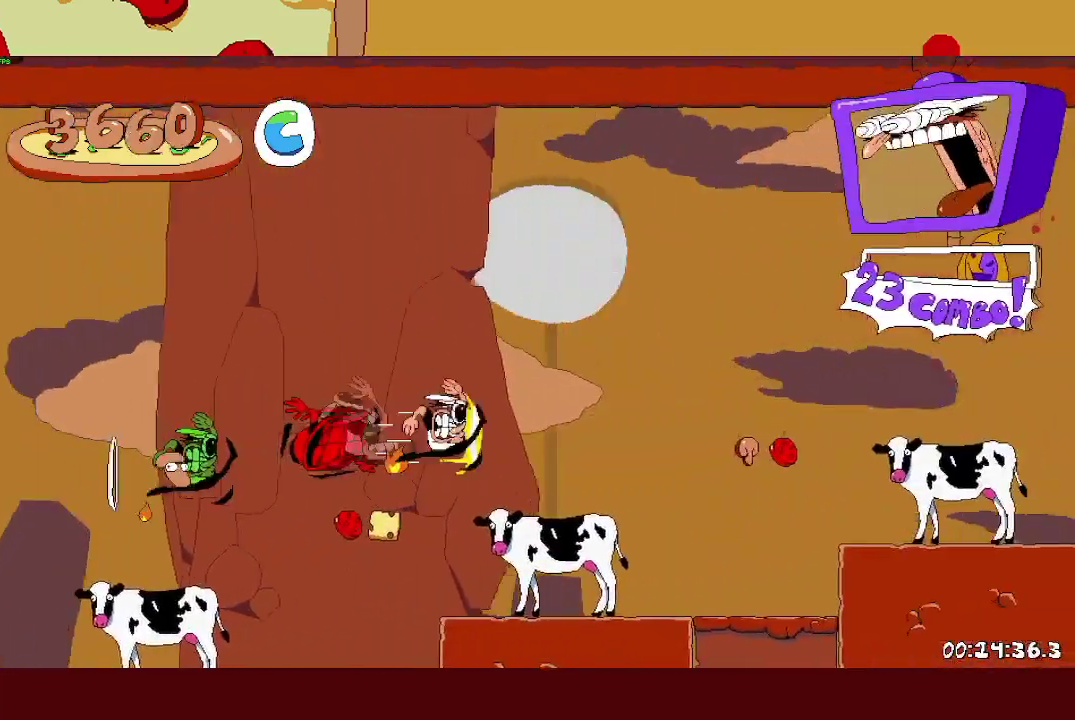
{"buttons": [], "left_stick": "right", "right_stick": "center", "events": [[167, "SQUARE", "down"], [167, "left_stick", "up"], [183, "CROSS", "up"], [283, "left_stick", "up-right"], [333, "left_stick", "right"], [367, "SQUARE", "up"], [467, "R2", "up"]]}
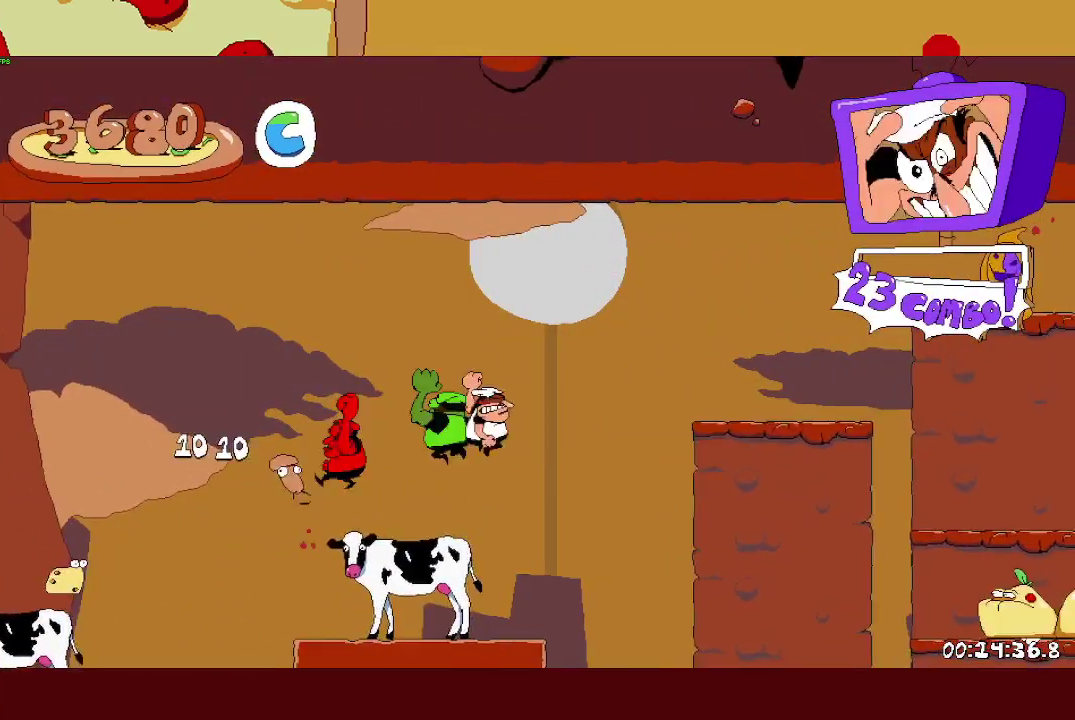
{"buttons": [], "left_stick": "right", "right_stick": "center", "events": [[100, "left_stick", "down-left"], [217, "left_stick", "left"], [333, "left_stick", "right"]]}
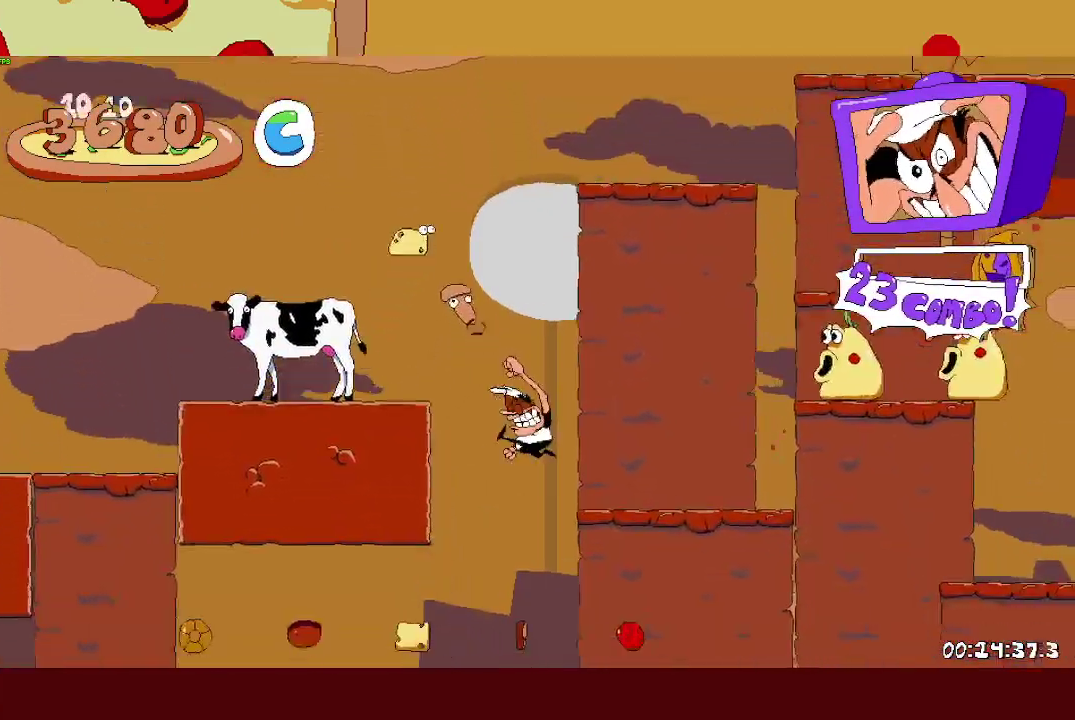
{"buttons": ["CROSS"], "left_stick": "right", "right_stick": "center", "events": [[233, "CROSS", "down"]]}
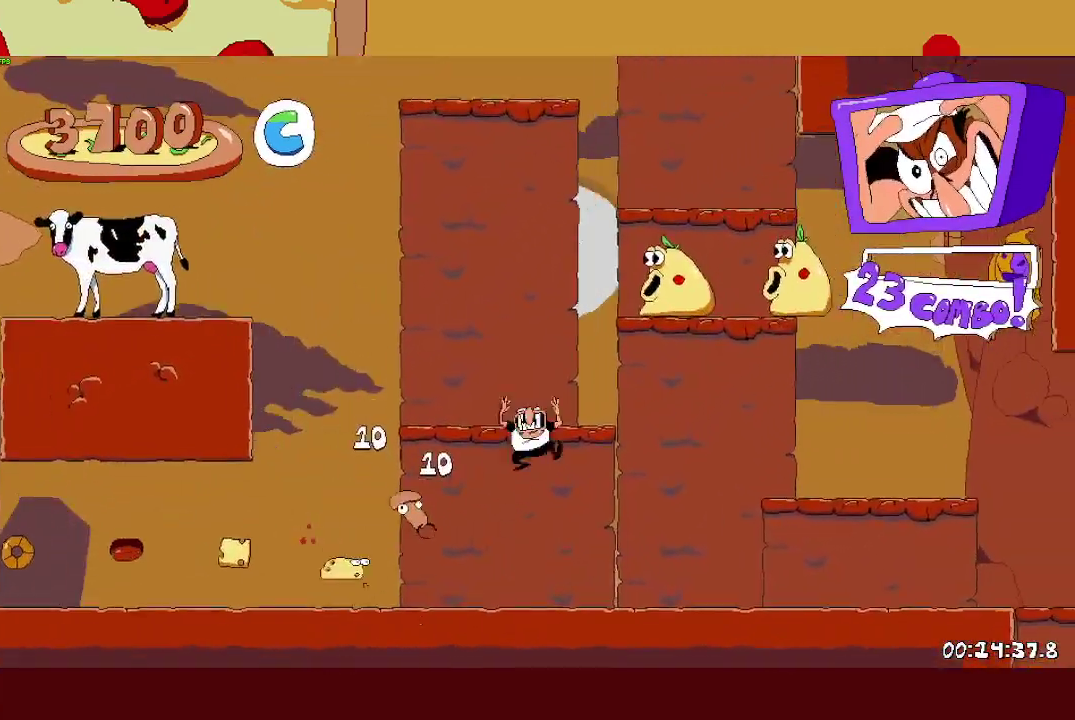
{"buttons": ["SQUARE", "R2"], "left_stick": "right", "right_stick": "center", "events": [[83, "left_stick", "up-right"], [150, "CROSS", "up"], [150, "SQUARE", "down"], [183, "R2", "down"], [183, "left_stick", "up-left"], [400, "left_stick", "right"]]}
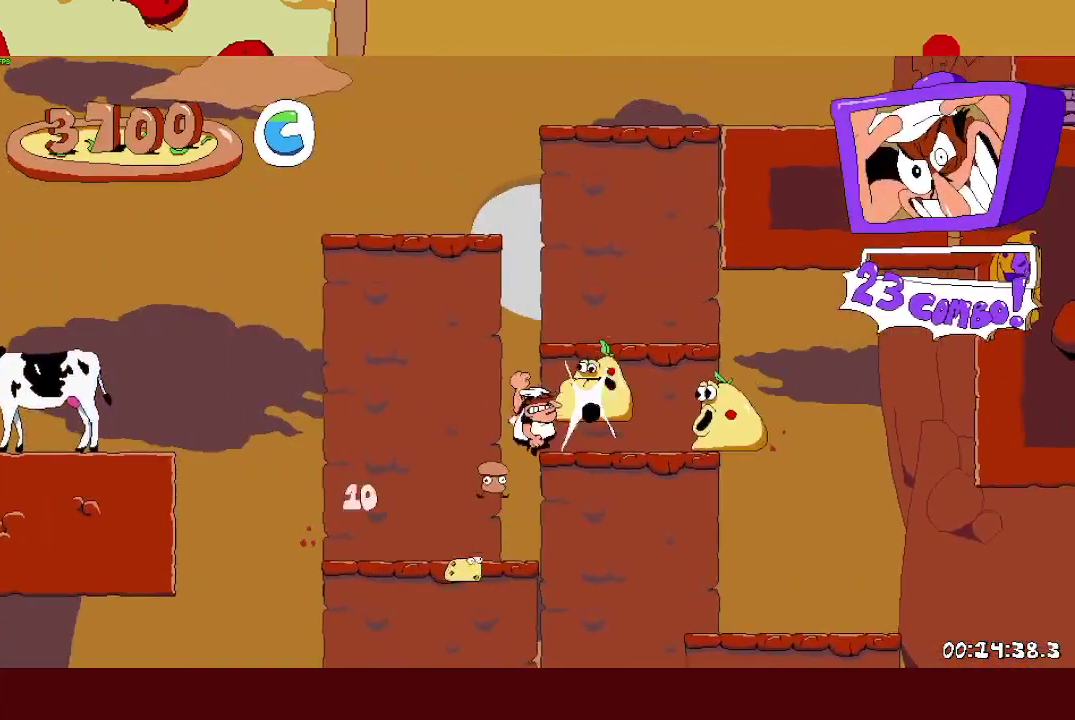
{"buttons": [], "left_stick": "center", "right_stick": "center", "events": [[100, "SQUARE", "up"], [167, "left_stick", "left"], [183, "R2", "up"], [500, "left_stick", "center"]]}
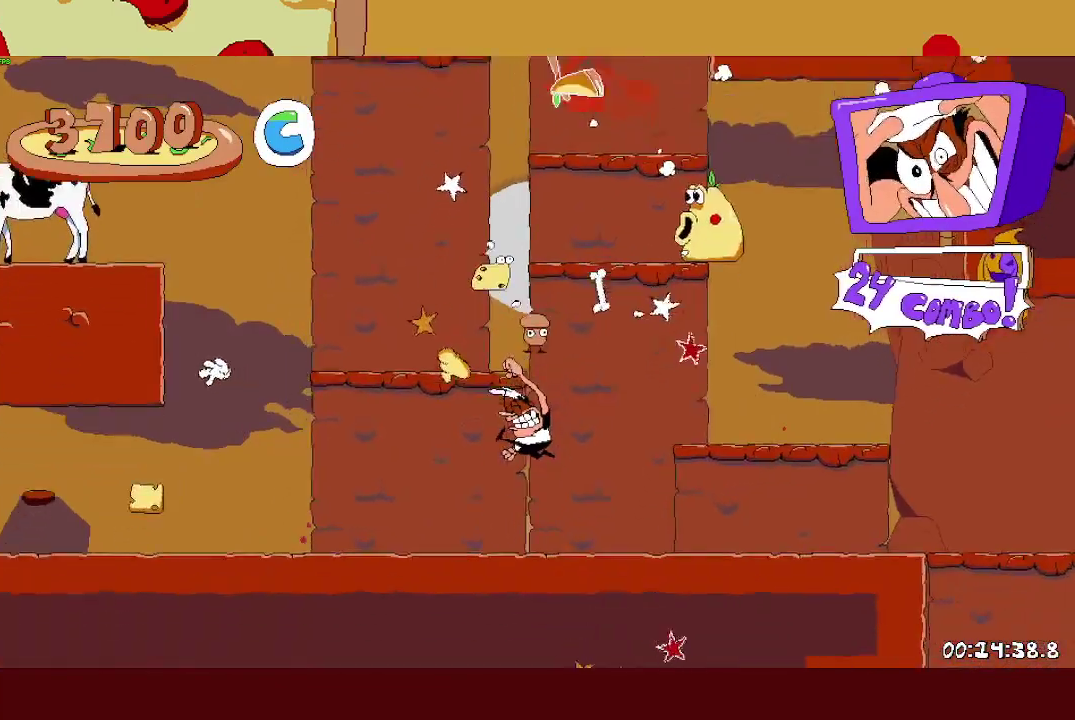
{"buttons": ["SQUARE"], "left_stick": "up", "right_stick": "center", "events": [[83, "CROSS", "down"], [350, "left_stick", "up"], [400, "SQUARE", "down"], [450, "CROSS", "up"]]}
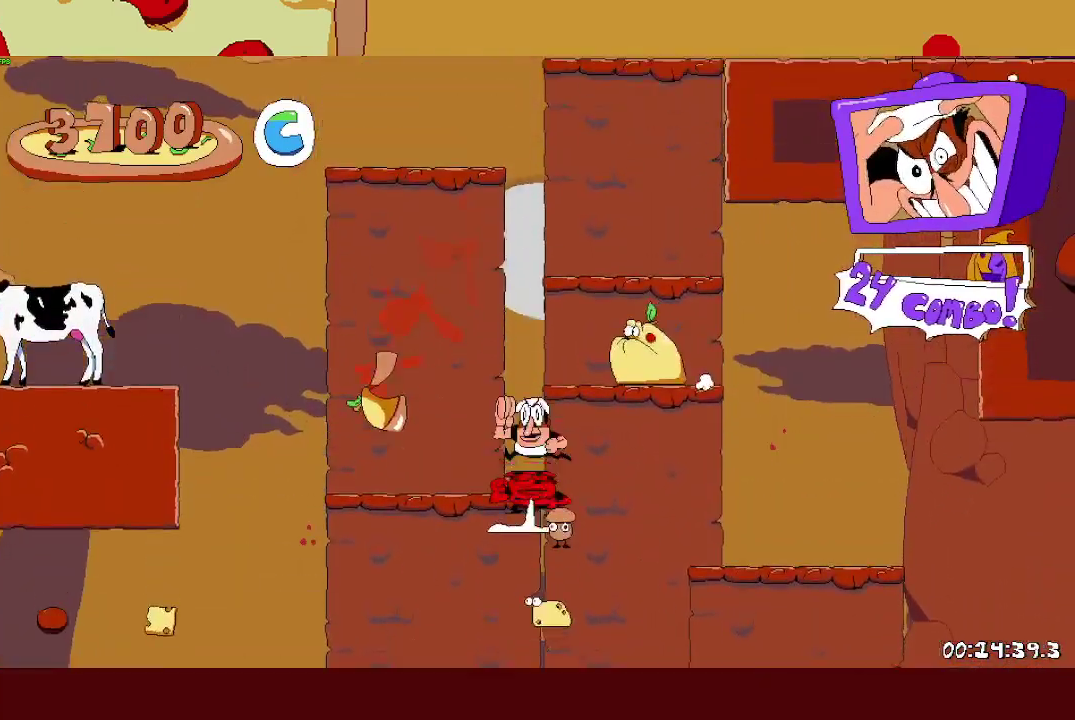
{"buttons": [], "left_stick": "left", "right_stick": "center", "events": [[183, "left_stick", "up-right"], [233, "left_stick", "right"], [250, "SQUARE", "up"], [383, "left_stick", "left"]]}
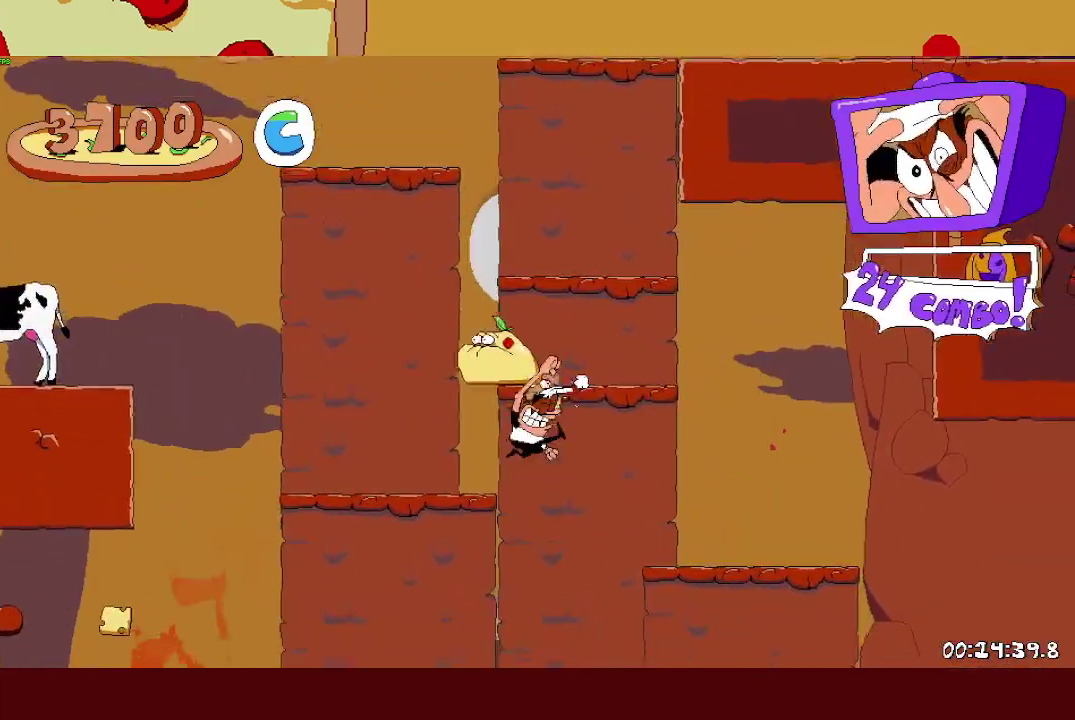
{"buttons": ["CROSS", "SQUARE"], "left_stick": "up-left", "right_stick": "center", "events": [[317, "CROSS", "down"], [433, "left_stick", "up-left"], [500, "SQUARE", "down"]]}
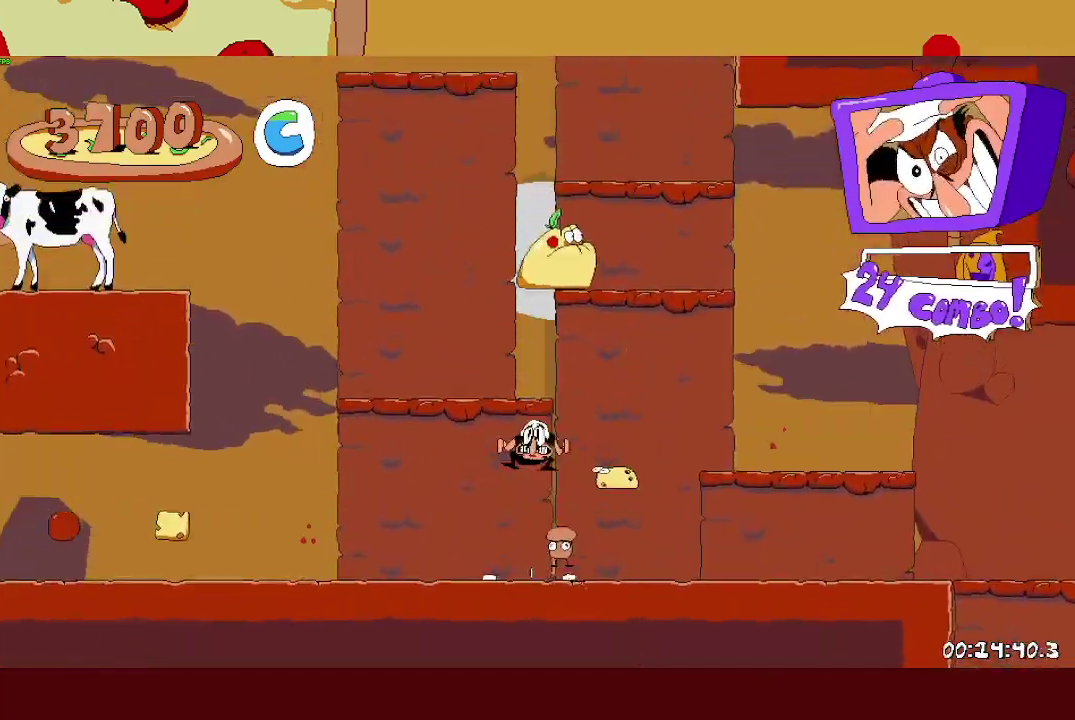
{"buttons": [], "left_stick": "center", "right_stick": "center", "events": [[67, "CROSS", "up"], [217, "SQUARE", "up"], [283, "left_stick", "center"]]}
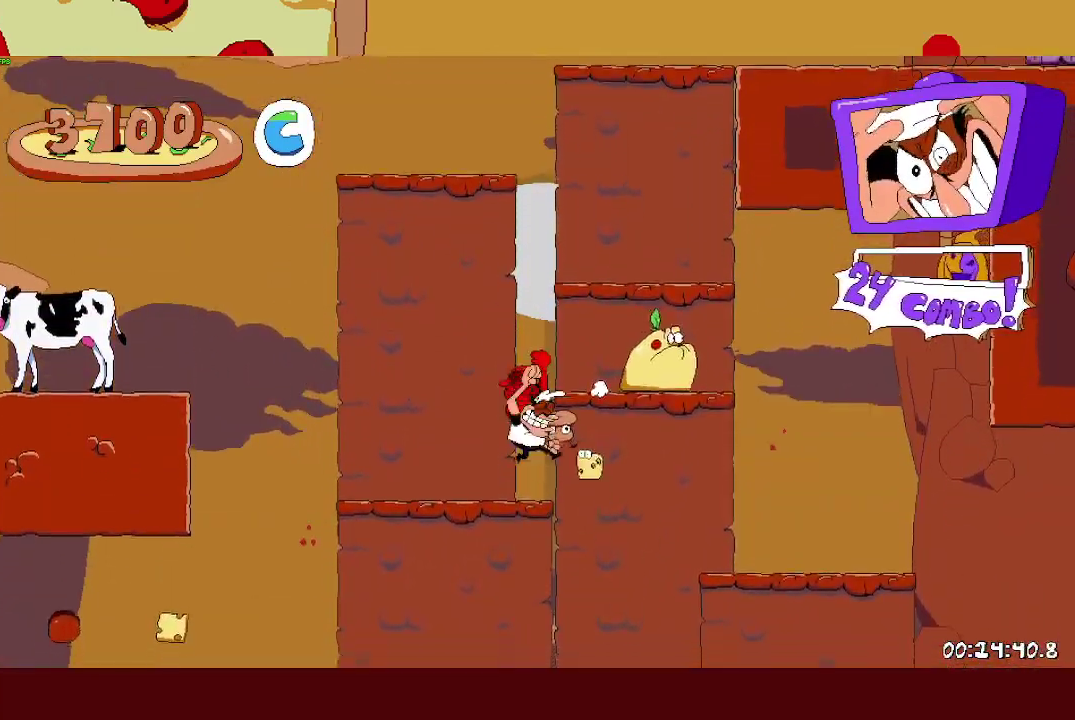
{"buttons": [], "left_stick": "center", "right_stick": "center", "events": [[83, "CROSS", "down"], [133, "left_stick", "right"], [350, "left_stick", "center"], [367, "CROSS", "up"]]}
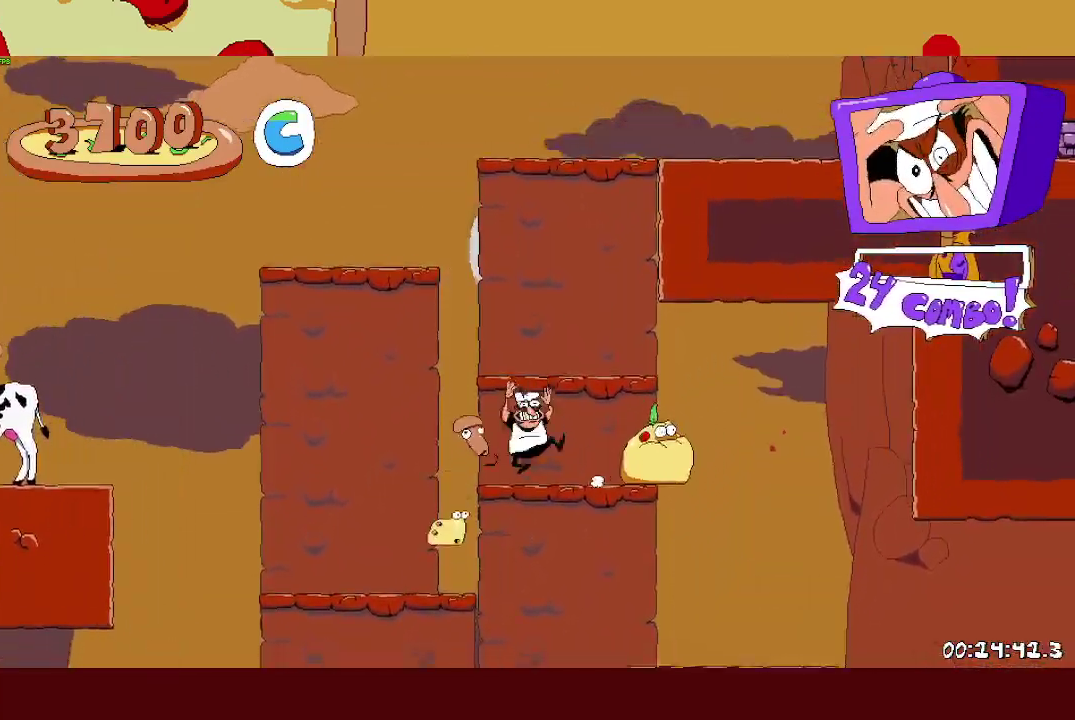
{"buttons": ["SQUARE", "R2"], "left_stick": "right", "right_stick": "center", "events": [[33, "CROSS", "down"], [50, "left_stick", "right"], [317, "SQUARE", "down"], [333, "R2", "down"], [350, "CROSS", "up"]]}
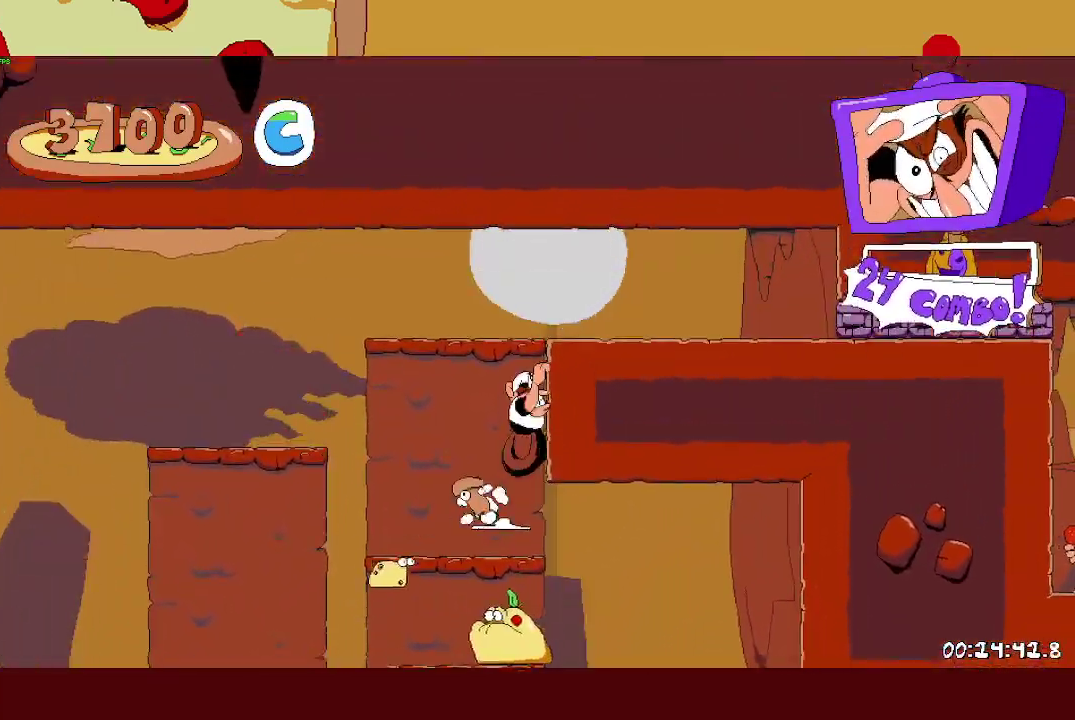
{"buttons": ["R2"], "left_stick": "right", "right_stick": "center", "events": [[17, "SQUARE", "up"]]}
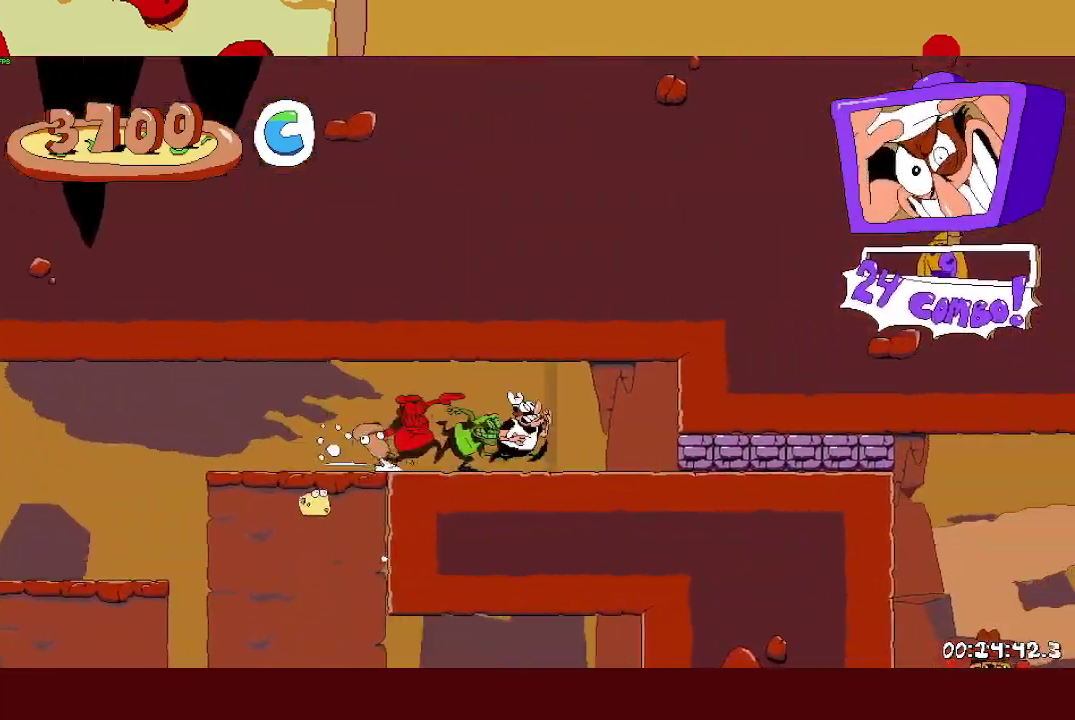
{"buttons": ["R2"], "left_stick": "right", "right_stick": "center", "events": [[83, "L1", "down"], [367, "L1", "up"]]}
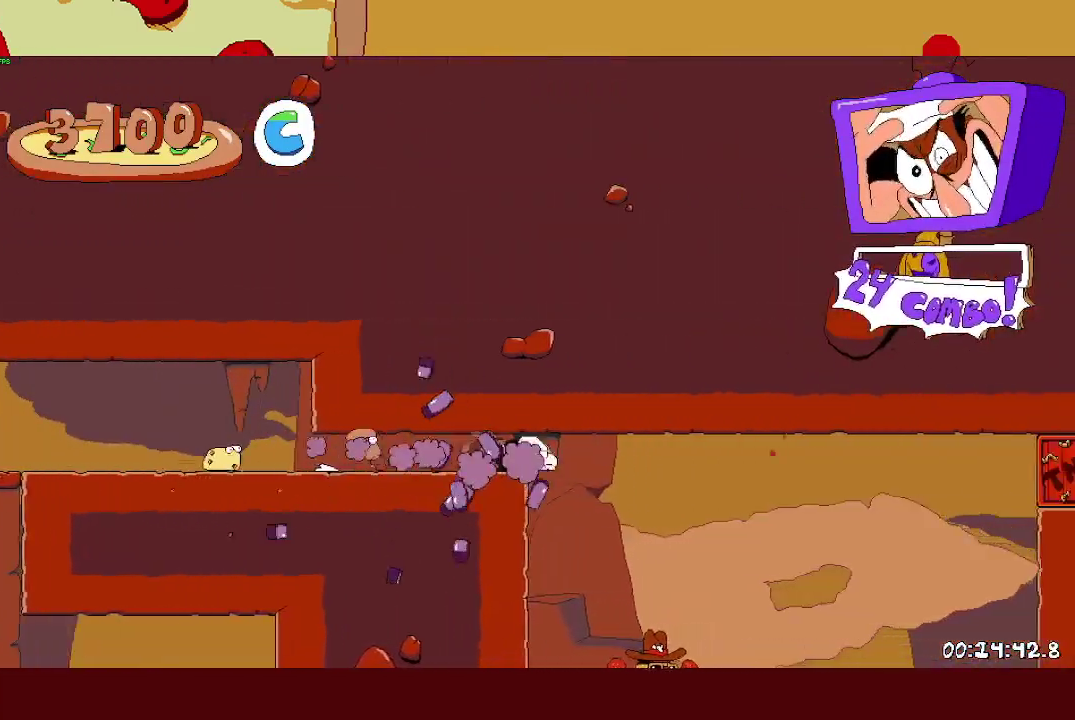
{"buttons": [], "left_stick": "right", "right_stick": "center", "events": [[150, "L1", "down"], [167, "left_stick", "up-right"], [183, "CROSS", "down"], [283, "L1", "up"], [350, "CROSS", "up"], [433, "R2", "up"], [450, "left_stick", "right"]]}
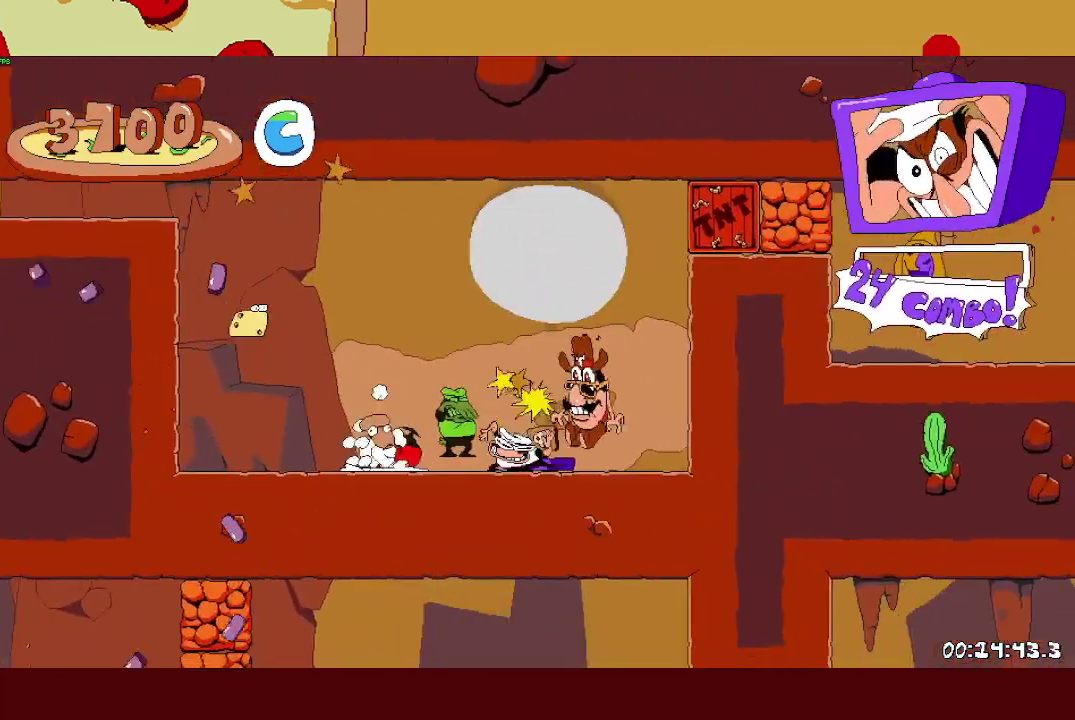
{"buttons": ["TRIANGLE"], "left_stick": "center", "right_stick": "center", "events": [[17, "left_stick", "center"], [367, "TRIANGLE", "down"]]}